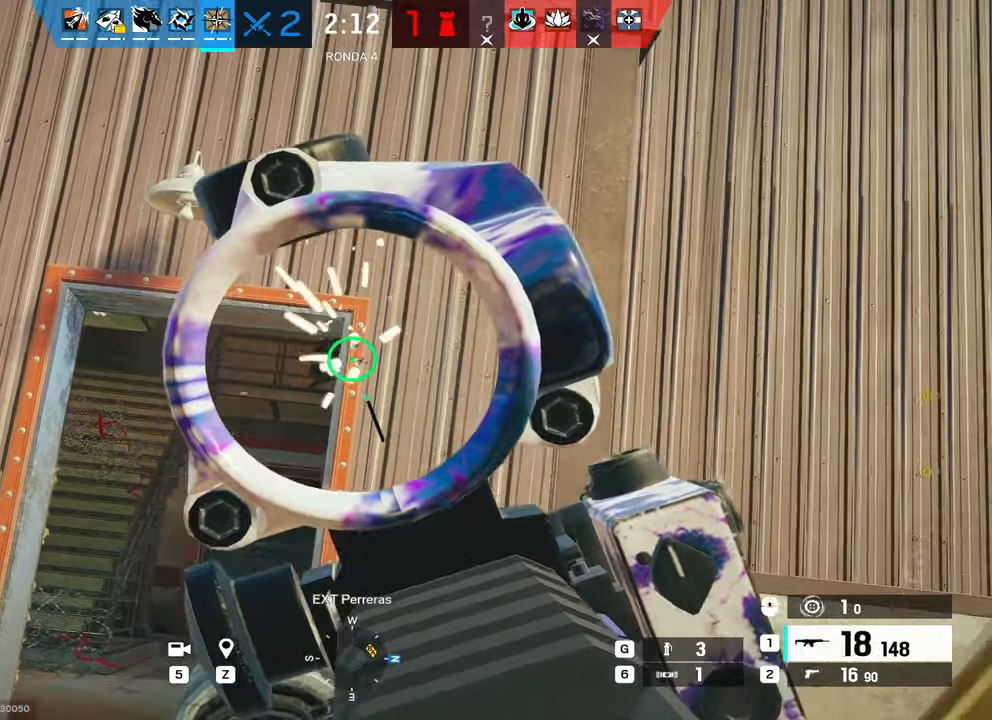
Gameplay with keyboard and mouse; each line is a JSON object with the keys and mouse buttons held at the frame after it. "events" lists presses ("down") and releases ("up") of "1", "2", "3", "4", "5", "a", "alt", "b", "c", "ctrl", "d", "e", "f", "g", "r", "s", "shift", "space", "t", "tab", "tilde", "v", "w", "x", "z", "mouse_left", "mouse_wheel", "mouse_right", "mouse_mb4" and "mouse_mb5" between this image and that frame as [ms after this image, input, new state], when the widget could be followed in between. "mouse_left", "mouse_wheel", "mouse_right", "mouse_mb4", "mouse_mb5" = the "left", "wheel", "right", "mb4", "mb5" buttons of the "mouse" list. No other keys are recorded. "wheel" means that the mouse wheel is clicked or scrolled. Mouse movement is not recorded. Not read: q.
{"keys": ["w"], "mouse": ["left", "right"], "events": [[250, "w", "down"], [317, "a", "up"], [367, "d", "down"], [467, "d", "up"]]}
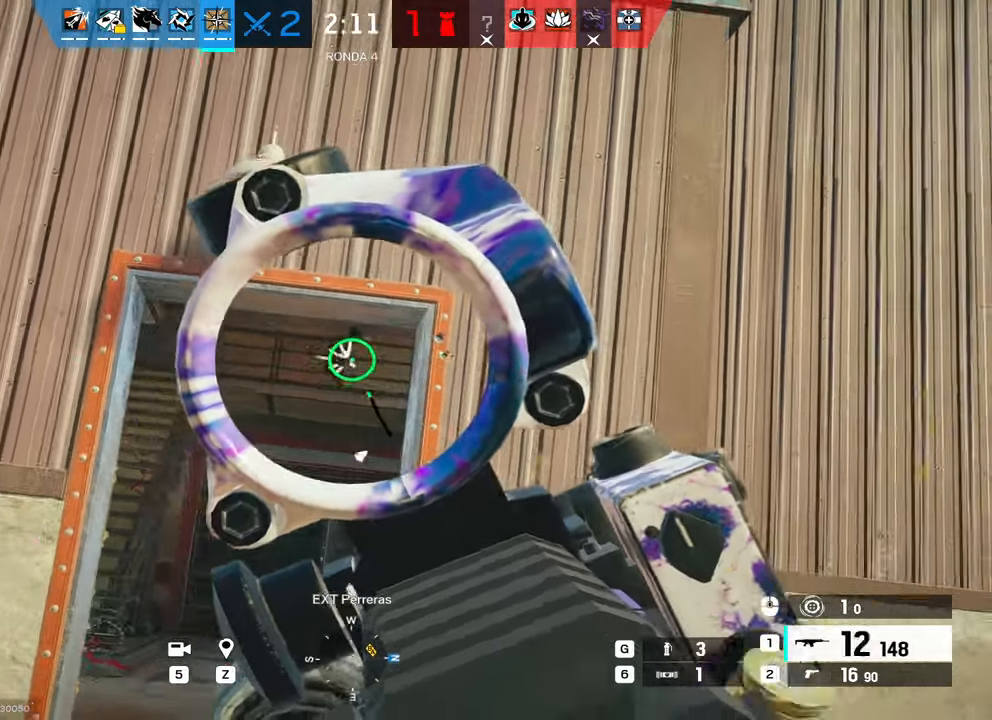
{"keys": ["w"], "mouse": ["left", "right"], "events": [[17, "a", "down"], [100, "a", "up"]]}
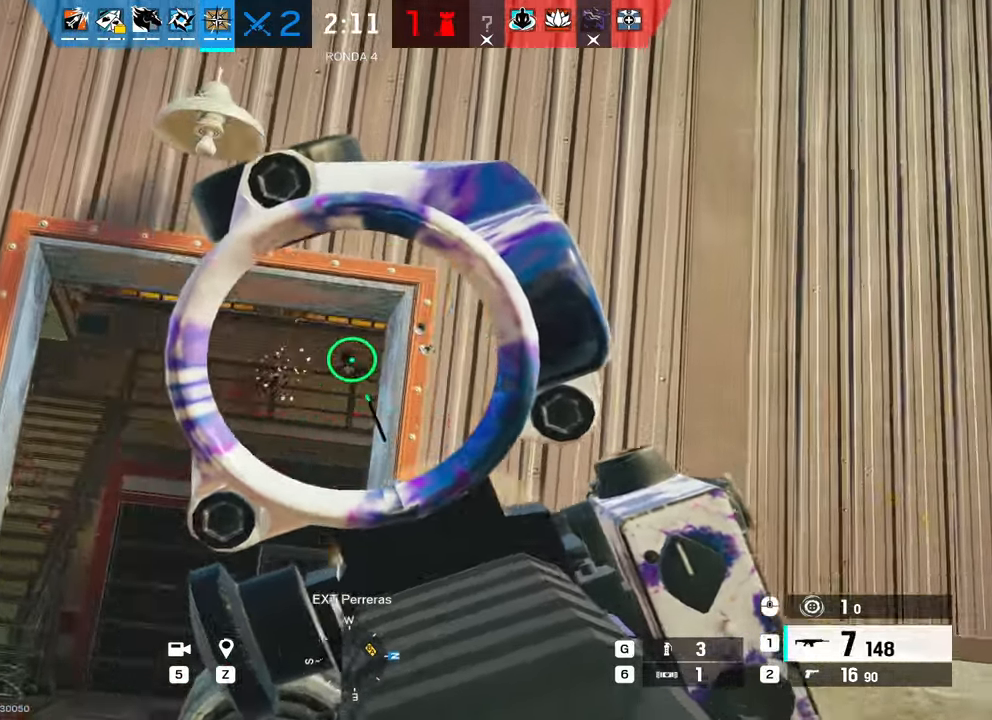
{"keys": ["d", "shift", "w"], "mouse": [], "events": [[117, "a", "down"], [167, "a", "up"], [217, "d", "down"], [217, "w", "up"], [417, "mouse_left", "up"], [417, "mouse_right", "up"], [450, "shift", "down"], [450, "w", "down"]]}
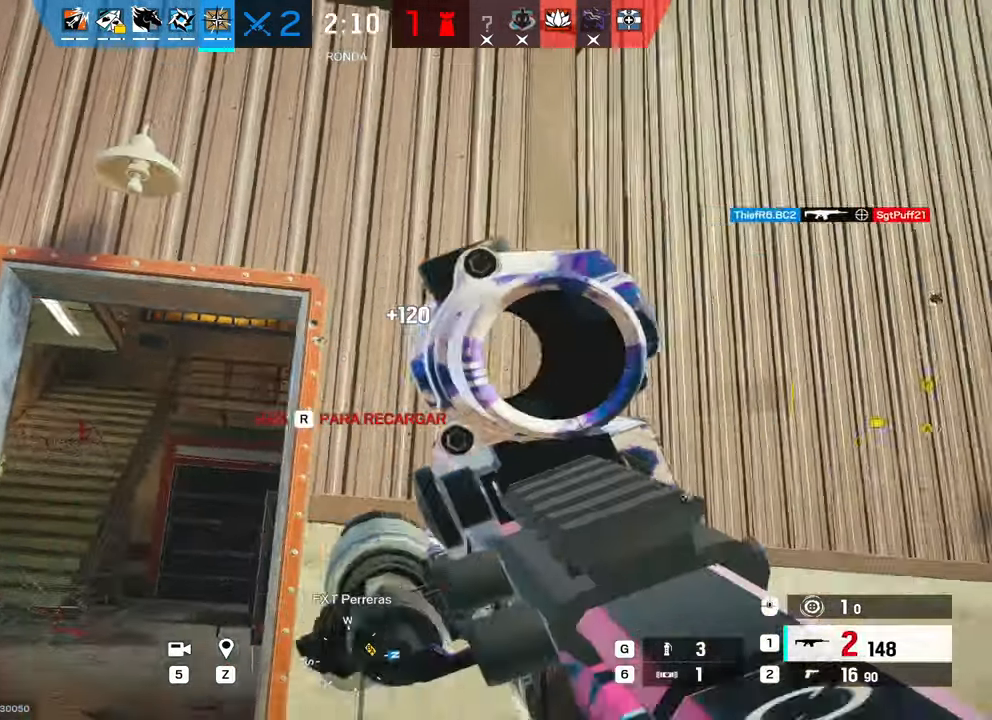
{"keys": ["d", "w"], "mouse": [], "events": [[84, "d", "up"], [134, "r", "down"], [184, "shift", "up"], [234, "r", "up"], [434, "d", "down"]]}
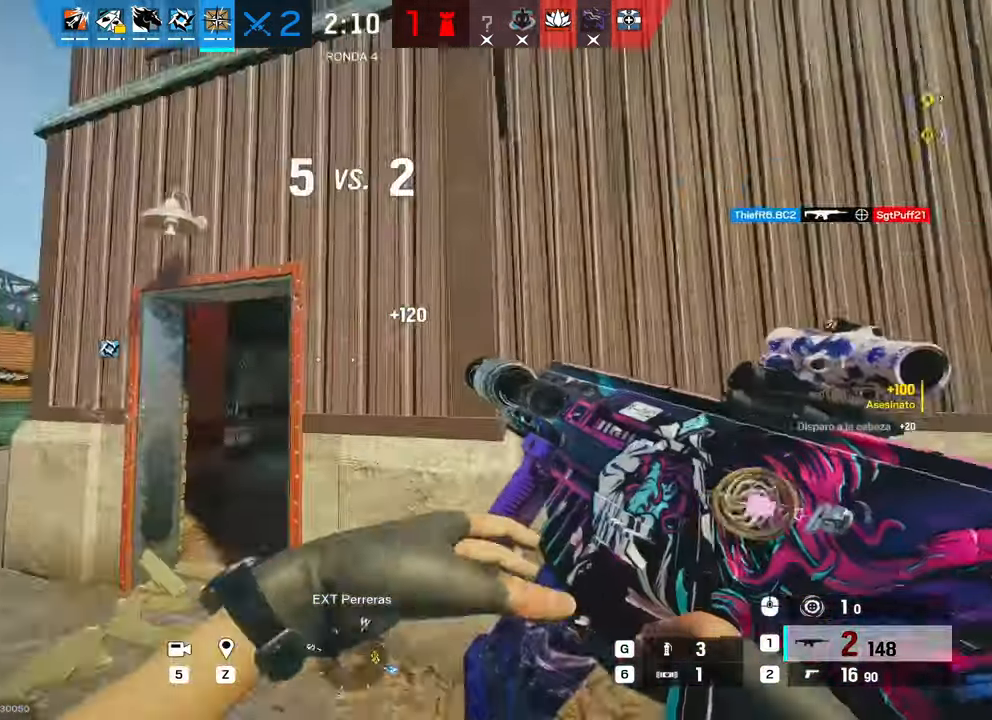
{"keys": ["a", "c", "d", "w"], "mouse": [], "events": [[67, "w", "up"], [250, "w", "down"], [384, "c", "down"], [434, "a", "down"]]}
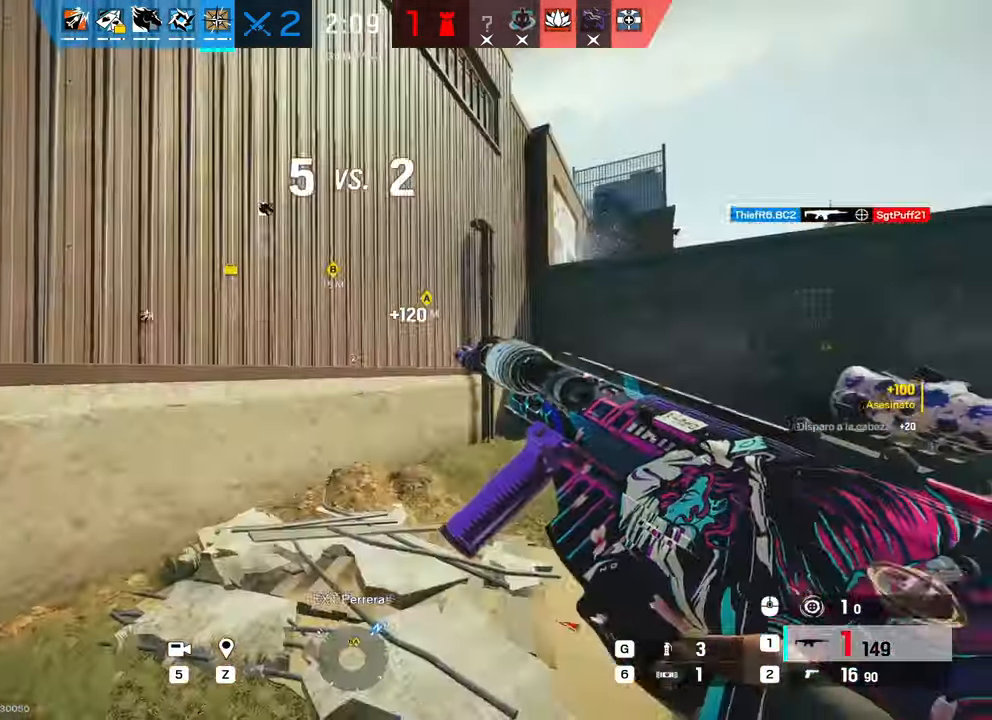
{"keys": [], "mouse": [], "events": [[34, "c", "up"], [34, "d", "up"], [67, "w", "up"], [400, "a", "up"]]}
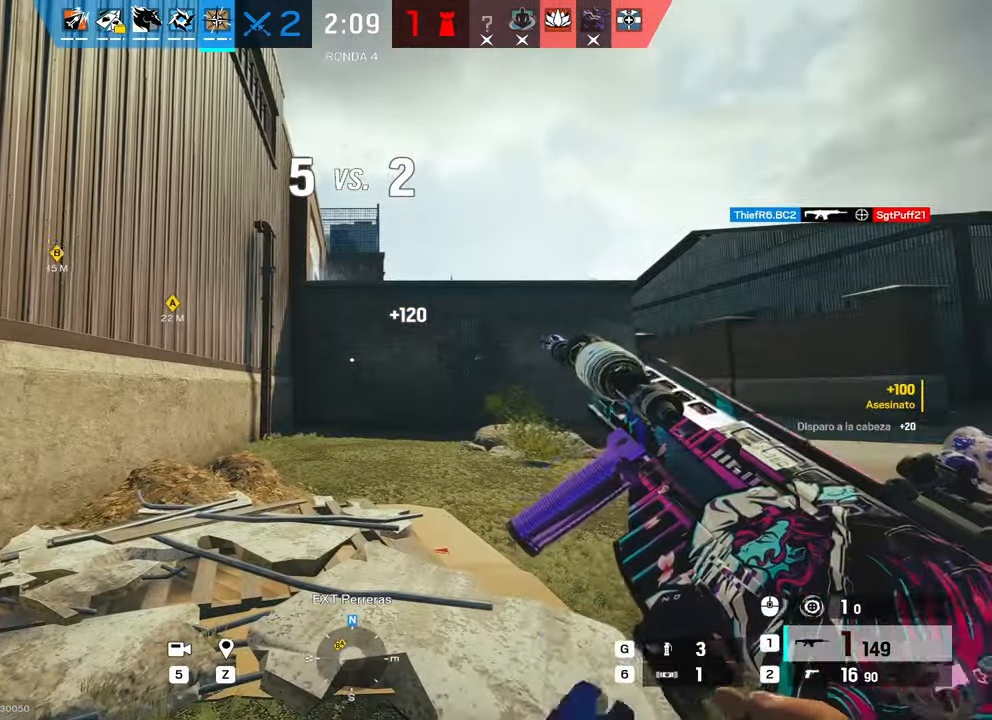
{"keys": [], "mouse": [], "events": []}
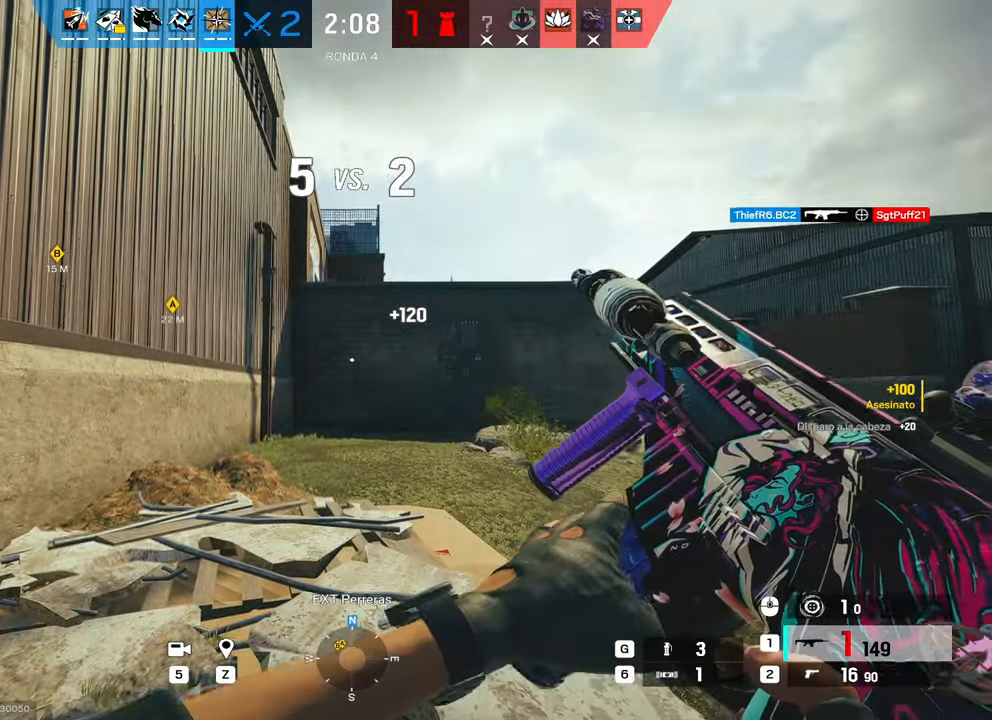
{"keys": ["d", "w"], "mouse": [], "events": [[100, "d", "down"], [100, "w", "down"], [250, "c", "down"], [350, "c", "up"]]}
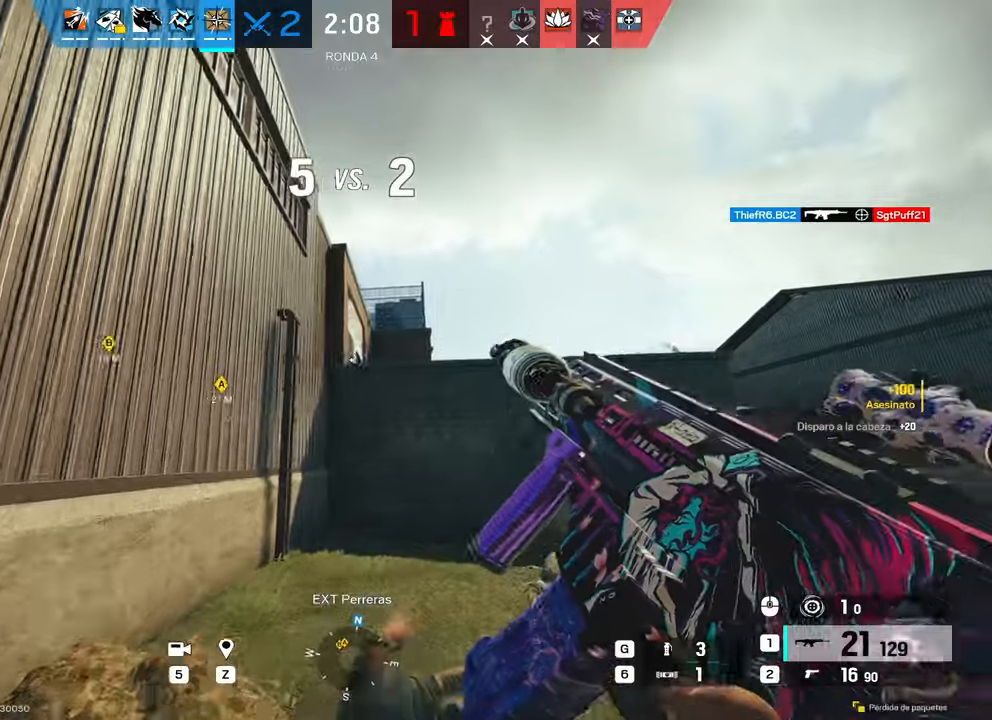
{"keys": ["d"], "mouse": [], "events": [[267, "w", "up"], [400, "e", "down"], [500, "e", "up"]]}
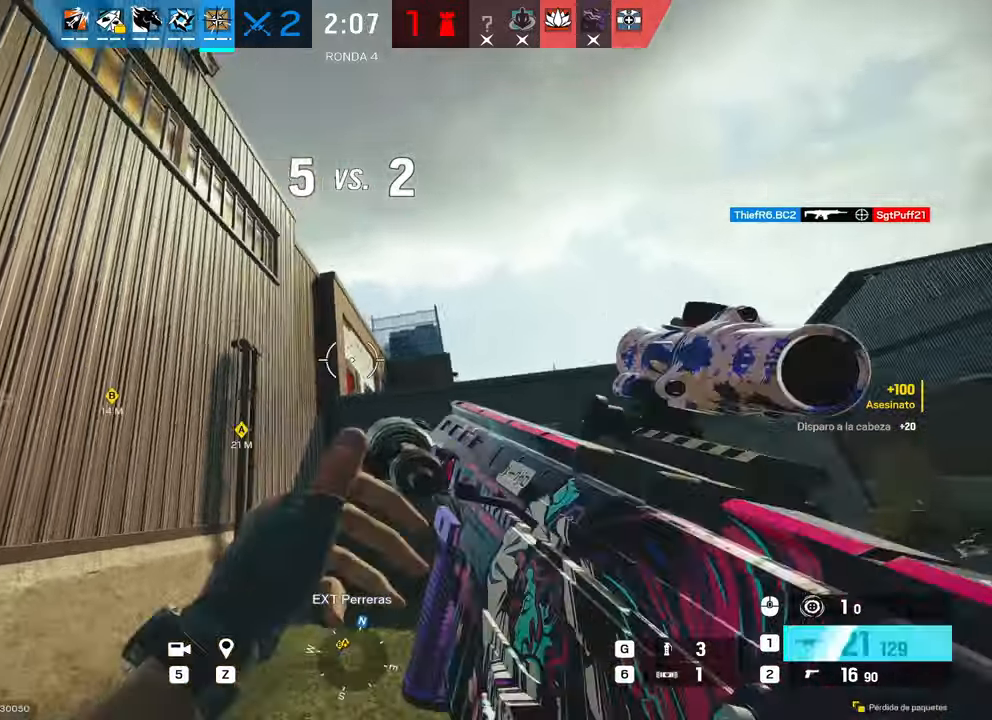
{"keys": ["w"], "mouse": ["right"], "events": [[84, "w", "down"], [184, "mouse_right", "down"], [234, "d", "up"]]}
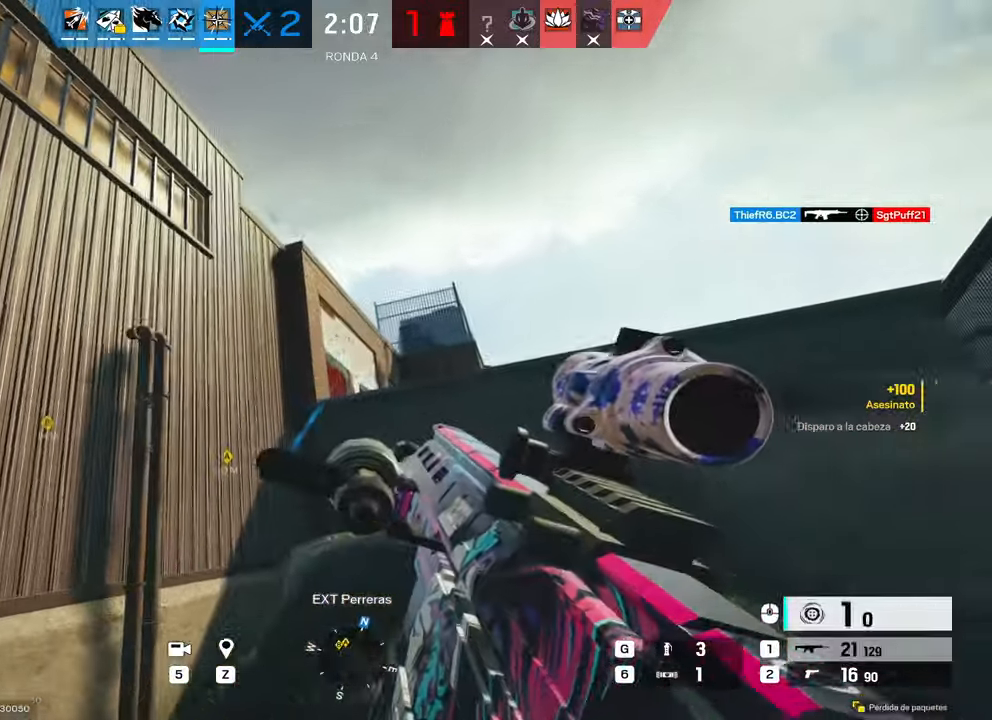
{"keys": ["a", "w"], "mouse": [], "events": [[100, "mouse_left", "down"], [150, "mouse_right", "up"], [200, "mouse_left", "up"], [250, "a", "down"]]}
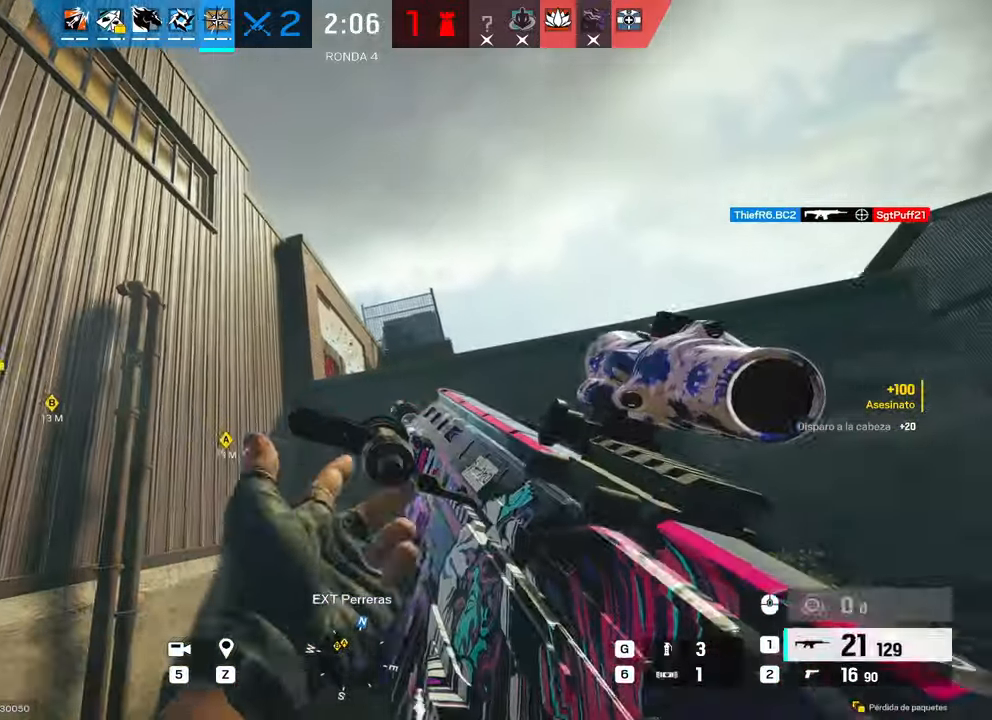
{"keys": ["a", "c", "d"], "mouse": [], "events": [[167, "w", "up"], [284, "s", "down"], [317, "c", "down"], [400, "c", "up"], [467, "d", "down"], [500, "c", "down"], [500, "s", "up"]]}
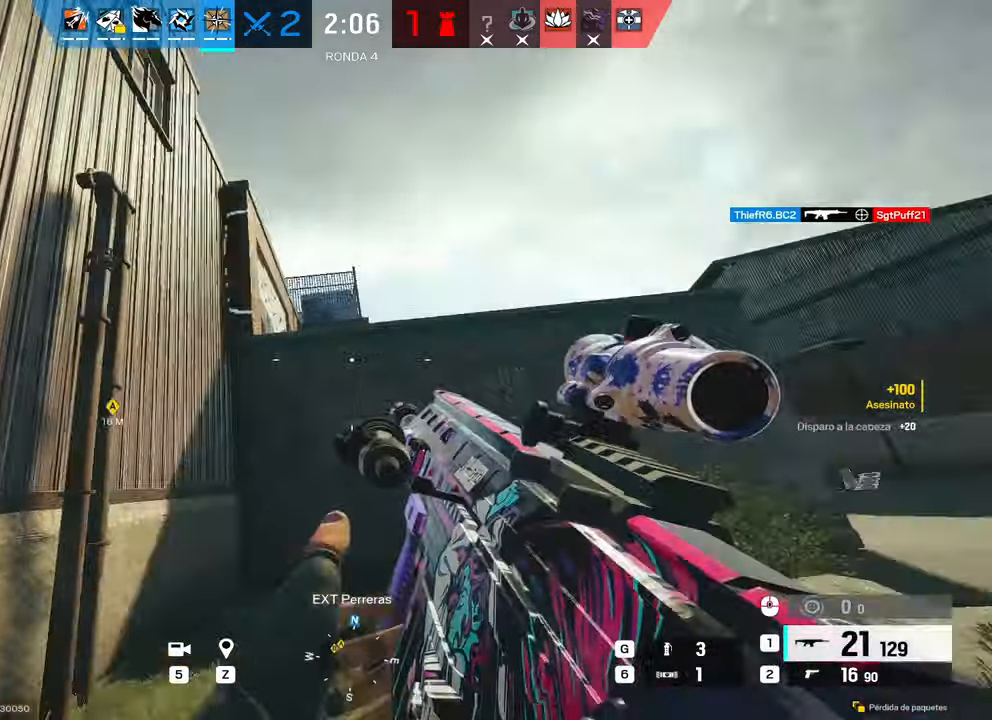
{"keys": ["shift", "w"], "mouse": [], "events": [[50, "a", "up"], [100, "c", "up"], [134, "shift", "down"], [134, "w", "down"], [317, "d", "up"]]}
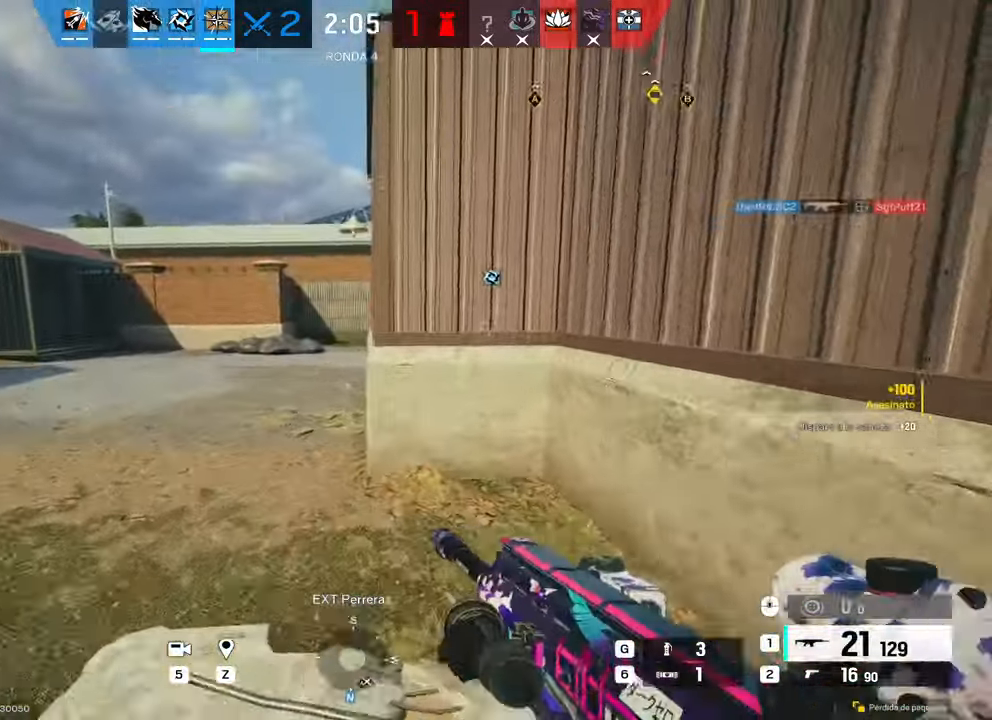
{"keys": ["w"], "mouse": [], "events": [[67, "shift", "up"]]}
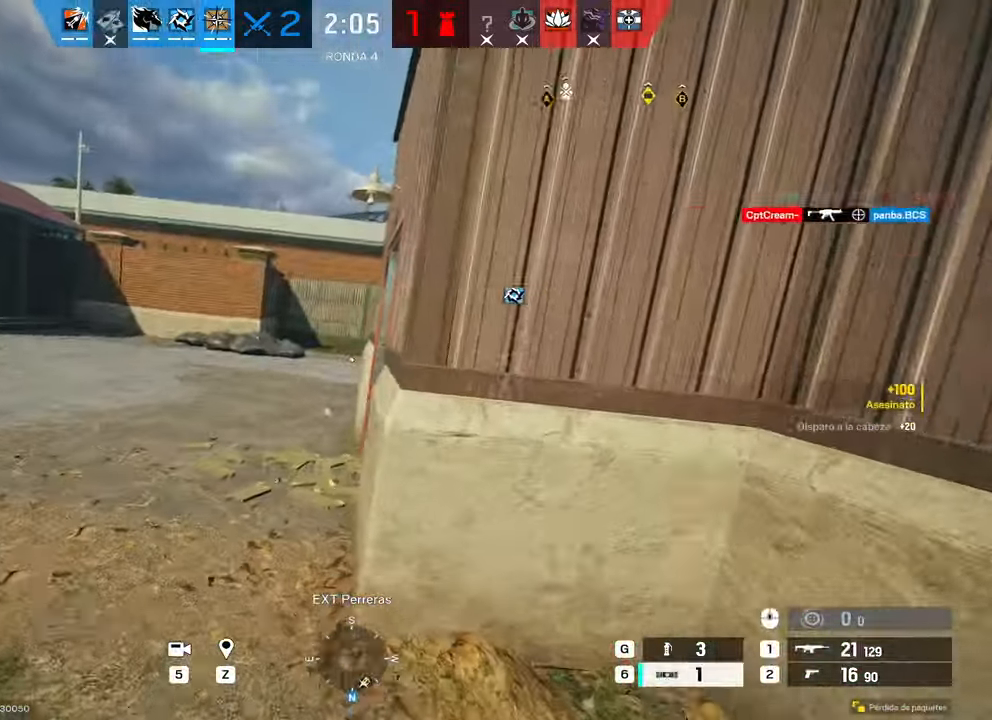
{"keys": ["d"], "mouse": [], "events": [[34, "a", "down"], [67, "c", "down"], [67, "w", "up"], [217, "c", "up"], [267, "a", "up"], [400, "d", "down"]]}
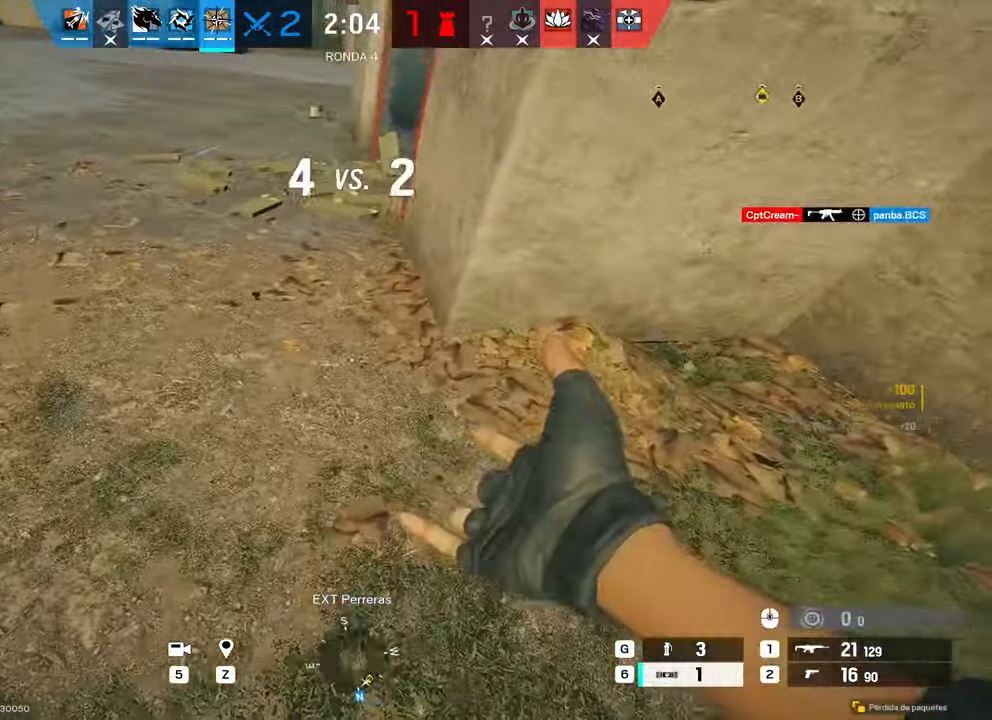
{"keys": ["5", "c", "w"], "mouse": [], "events": [[134, "c", "down"], [184, "w", "down"], [234, "c", "up"], [334, "d", "up"], [417, "c", "down"], [467, "5", "down"]]}
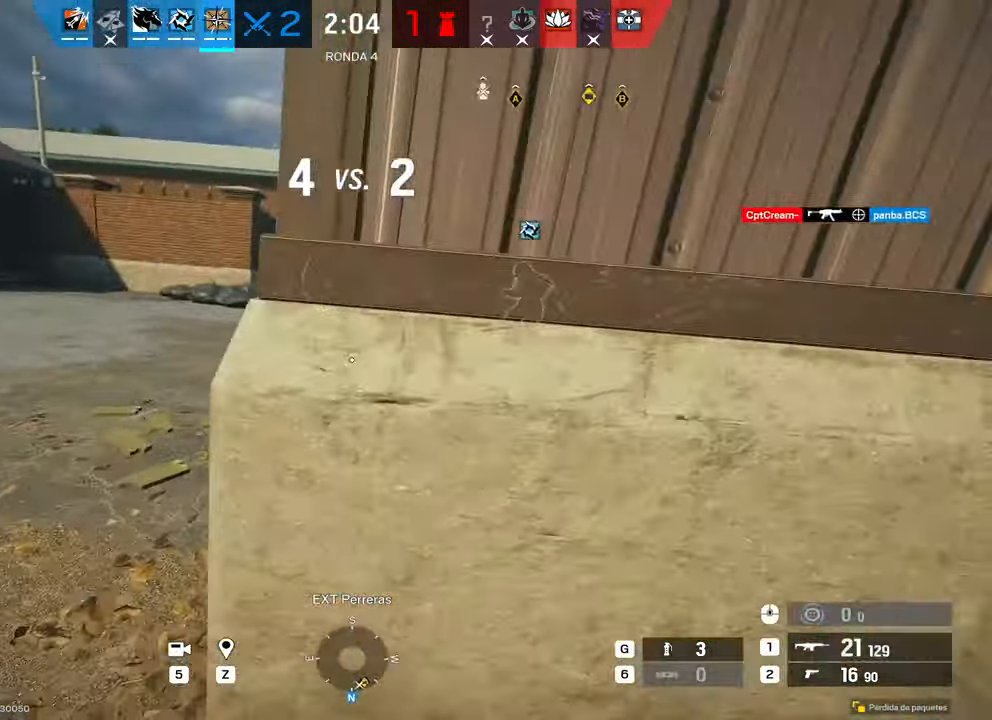
{"keys": [], "mouse": [], "events": [[17, "w", "up"], [67, "c", "up"], [117, "5", "up"]]}